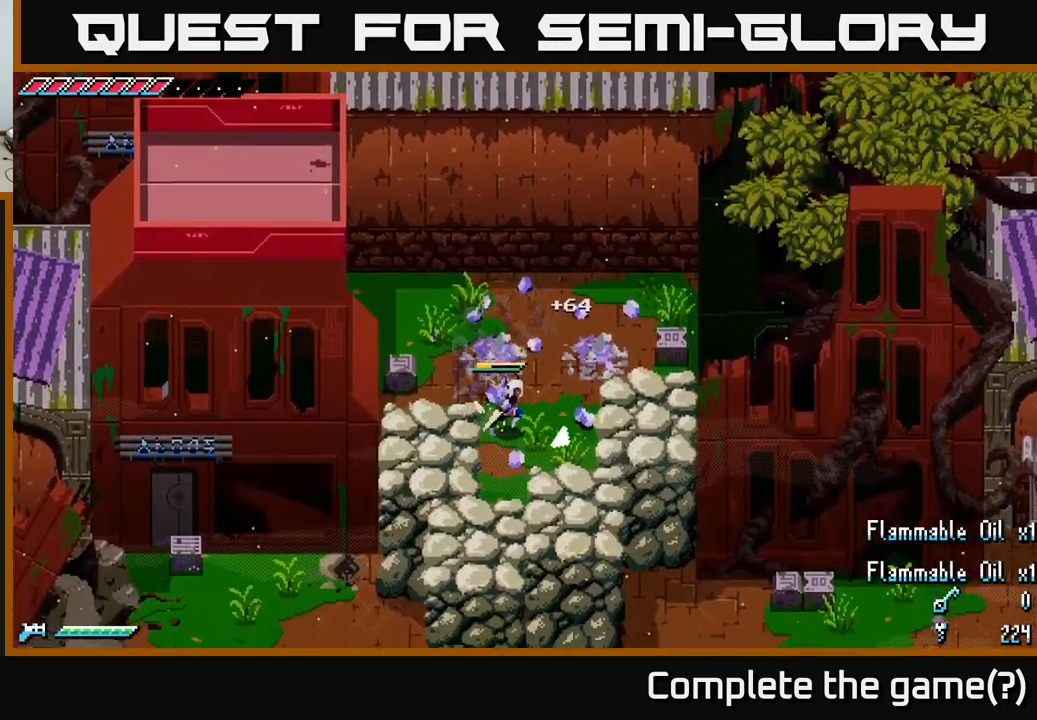
Gameplay with a controller (Xbox layout); each line is a JSON object with the inputs held at the frame after it. "events" lists button and stick changes between this image and that frame as [ms after this image, input, new state], when the widget could be followed in between.
{"buttons": ["X"], "left_stick": "left", "right_stick": "center", "events": [[150, "left_stick", "down"], [450, "left_stick", "left"]]}
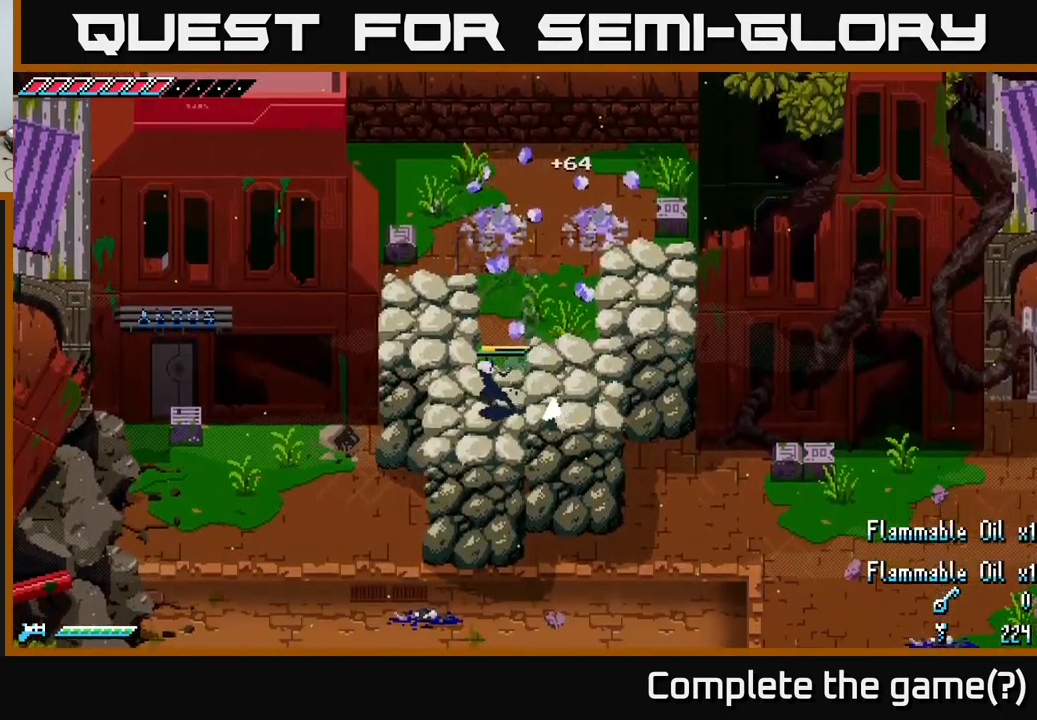
{"buttons": ["X"], "left_stick": "center", "right_stick": "center", "events": [[166, "A", "down"], [383, "A", "up"], [500, "left_stick", "center"]]}
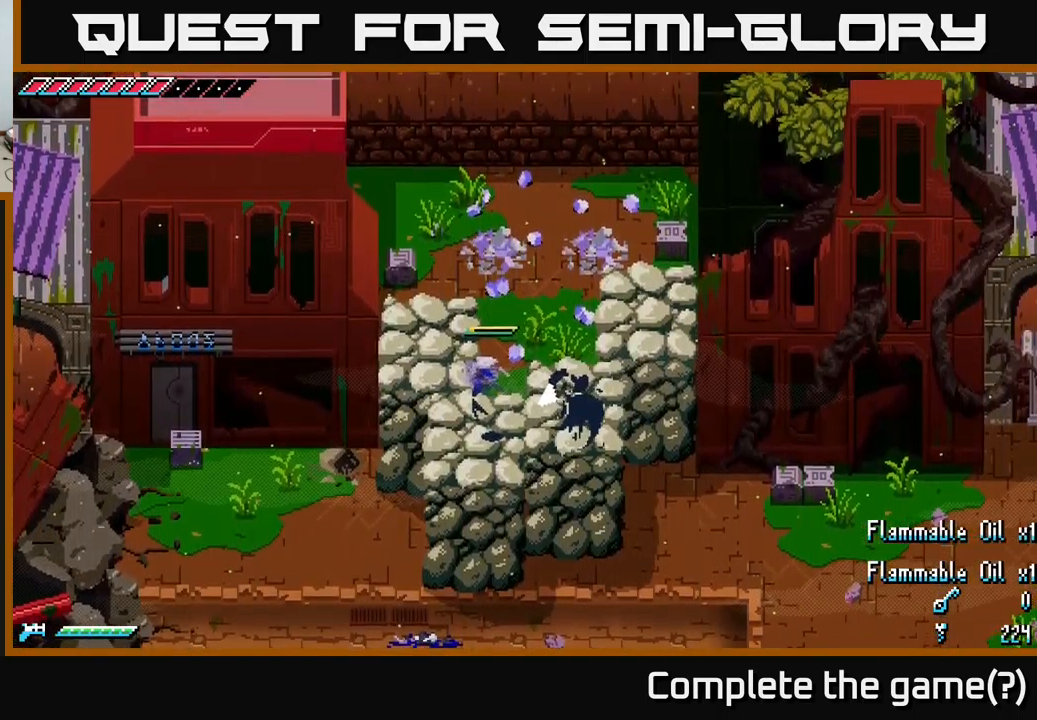
{"buttons": ["A", "X"], "left_stick": "right", "right_stick": "center", "events": [[33, "left_stick", "right"], [183, "A", "down"]]}
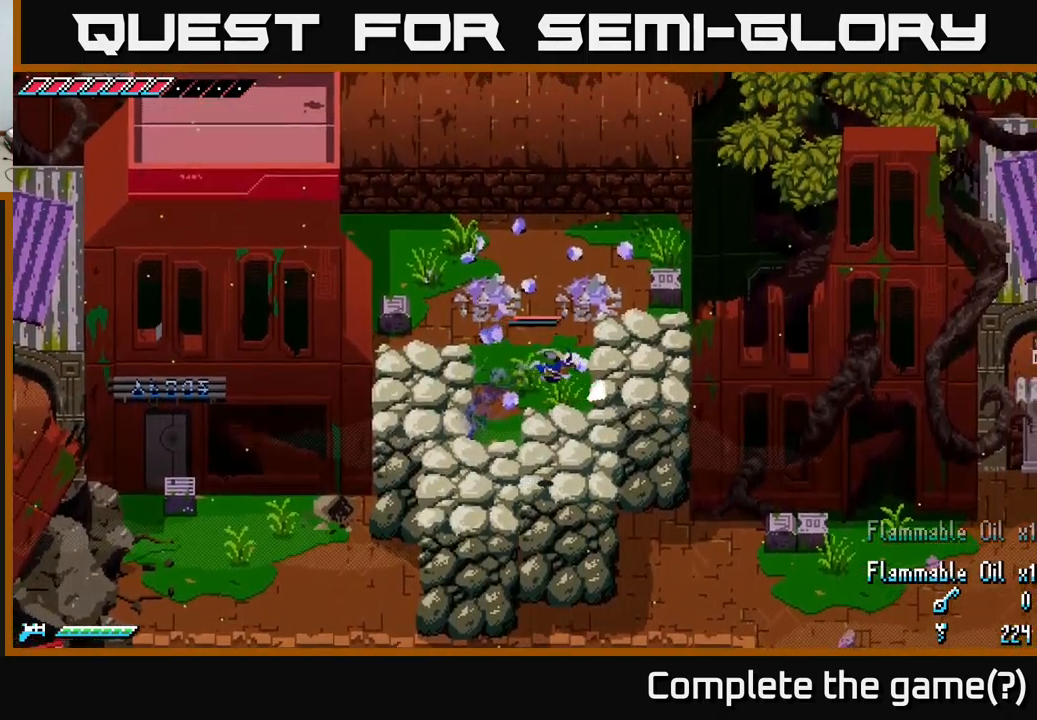
{"buttons": [], "left_stick": "center", "right_stick": "center", "events": [[33, "A", "up"], [366, "X", "up"], [483, "left_stick", "center"]]}
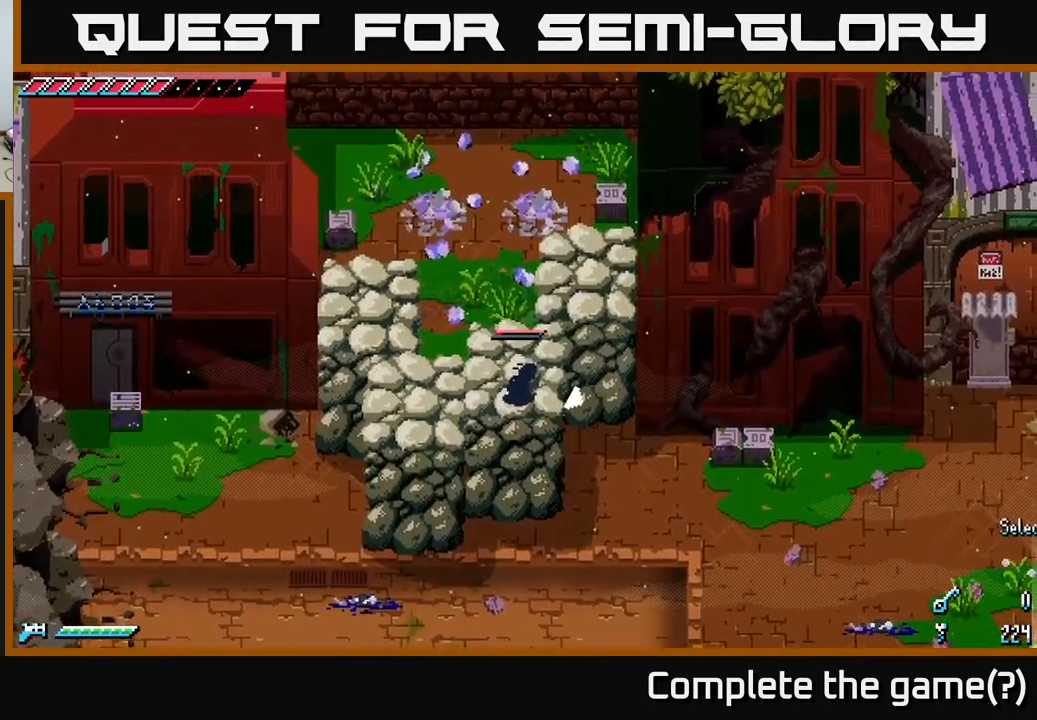
{"buttons": [], "left_stick": "center", "right_stick": "center", "events": []}
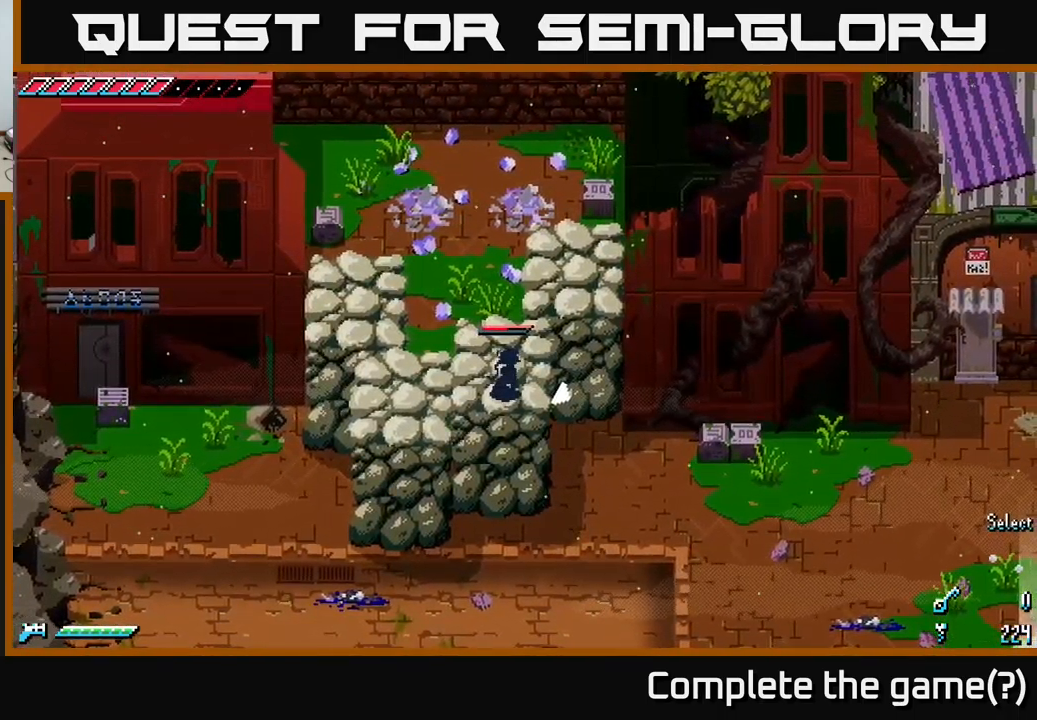
{"buttons": [], "left_stick": "left", "right_stick": "center", "events": [[416, "left_stick", "left"]]}
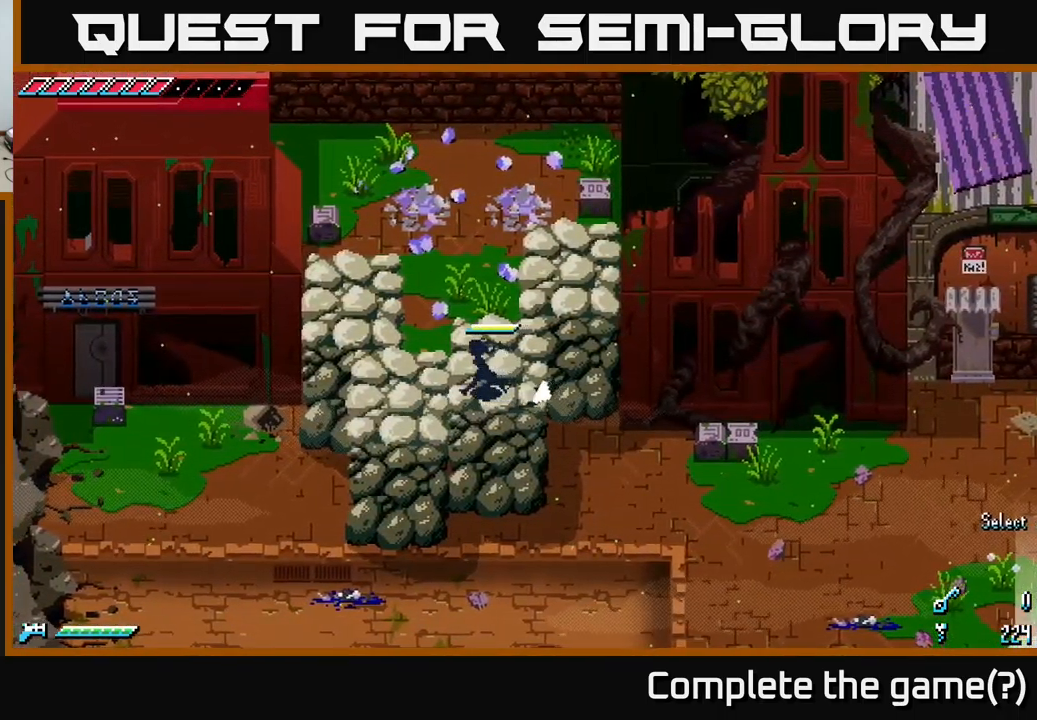
{"buttons": ["X"], "left_stick": "left", "right_stick": "center", "events": [[33, "X", "down"], [183, "A", "down"], [417, "A", "up"]]}
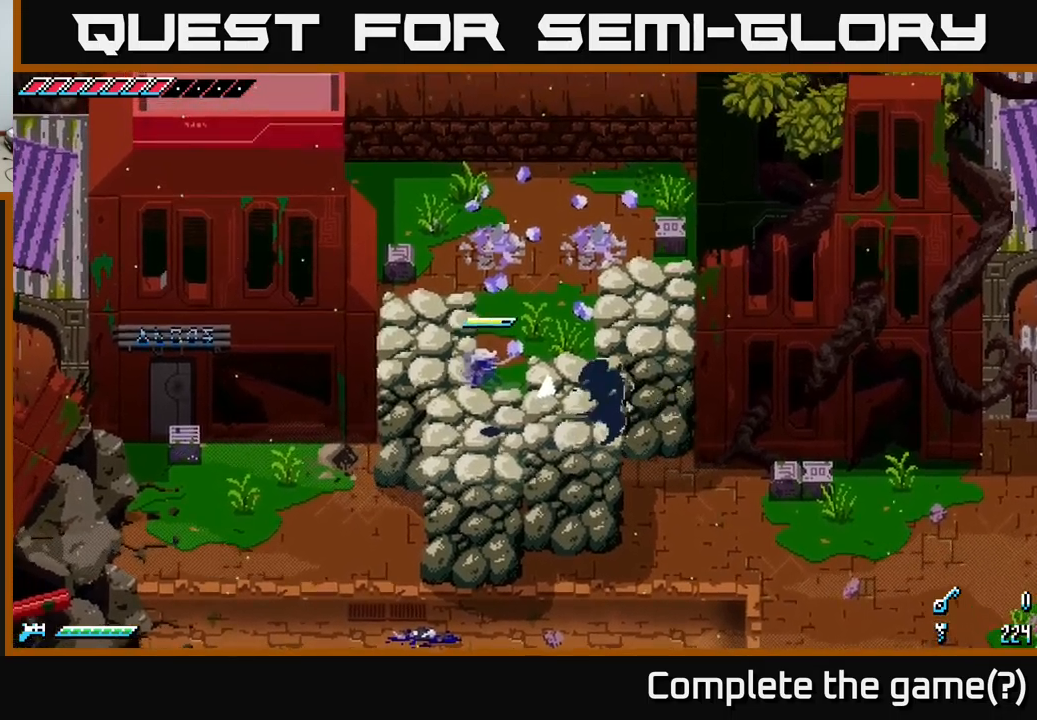
{"buttons": ["A", "X"], "left_stick": "right", "right_stick": "center", "events": [[250, "left_stick", "right"], [333, "A", "down"]]}
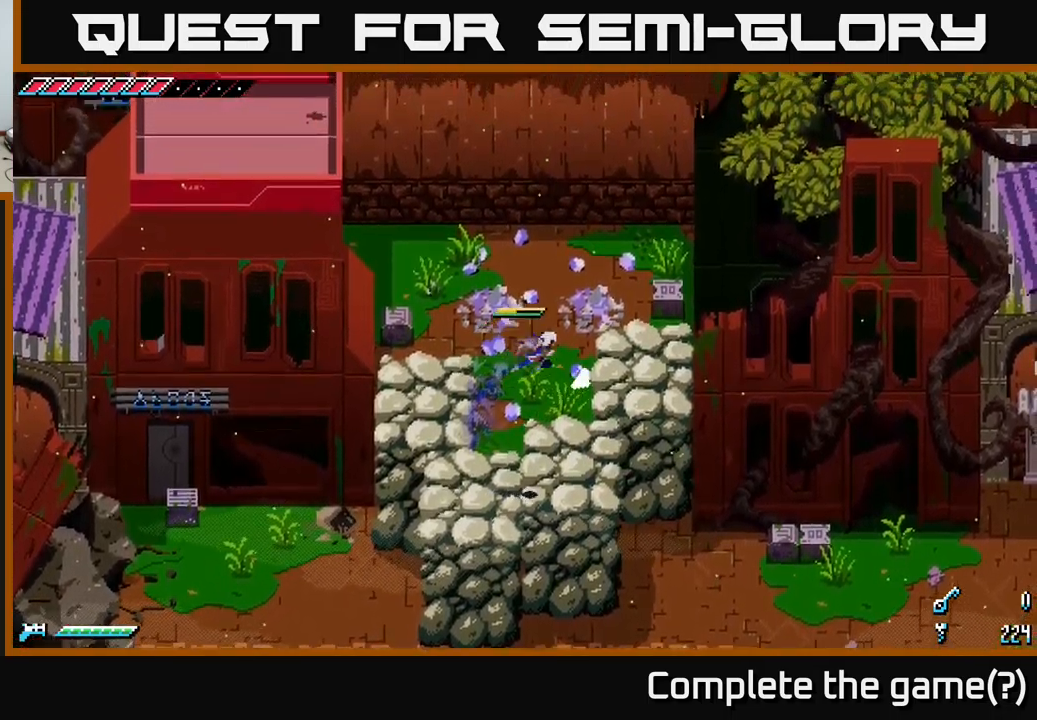
{"buttons": [], "left_stick": "center", "right_stick": "center", "events": [[200, "A", "up"], [433, "X", "up"], [467, "left_stick", "center"]]}
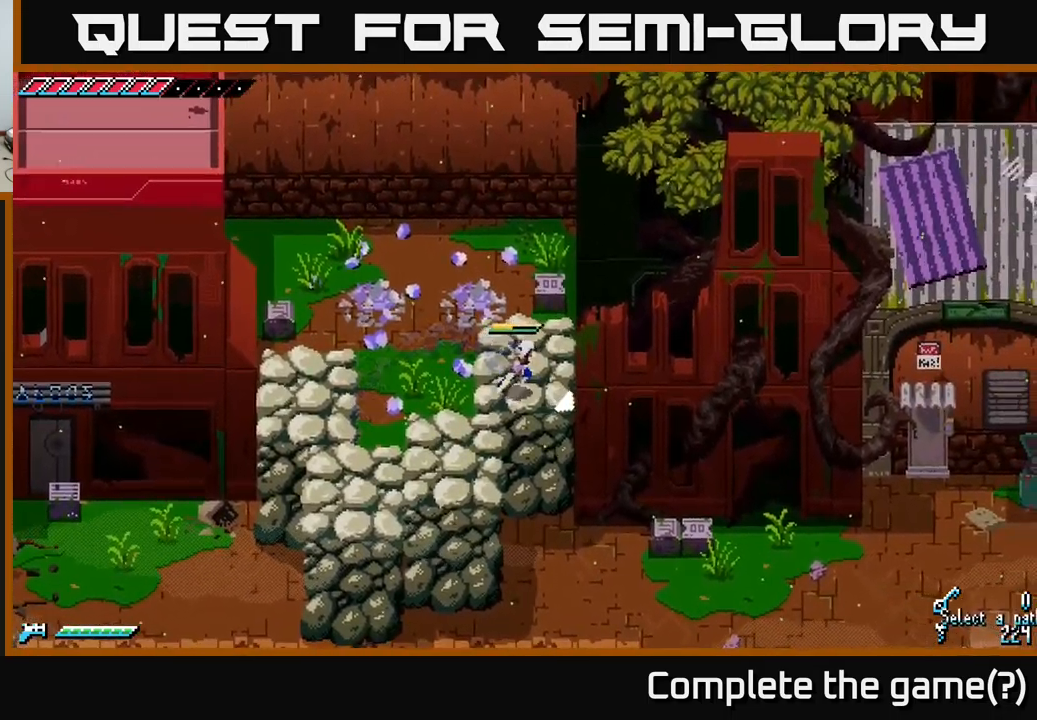
{"buttons": ["A", "X"], "left_stick": "down-right", "right_stick": "center", "events": [[267, "left_stick", "right"], [383, "X", "down"], [383, "left_stick", "down-right"], [450, "A", "down"]]}
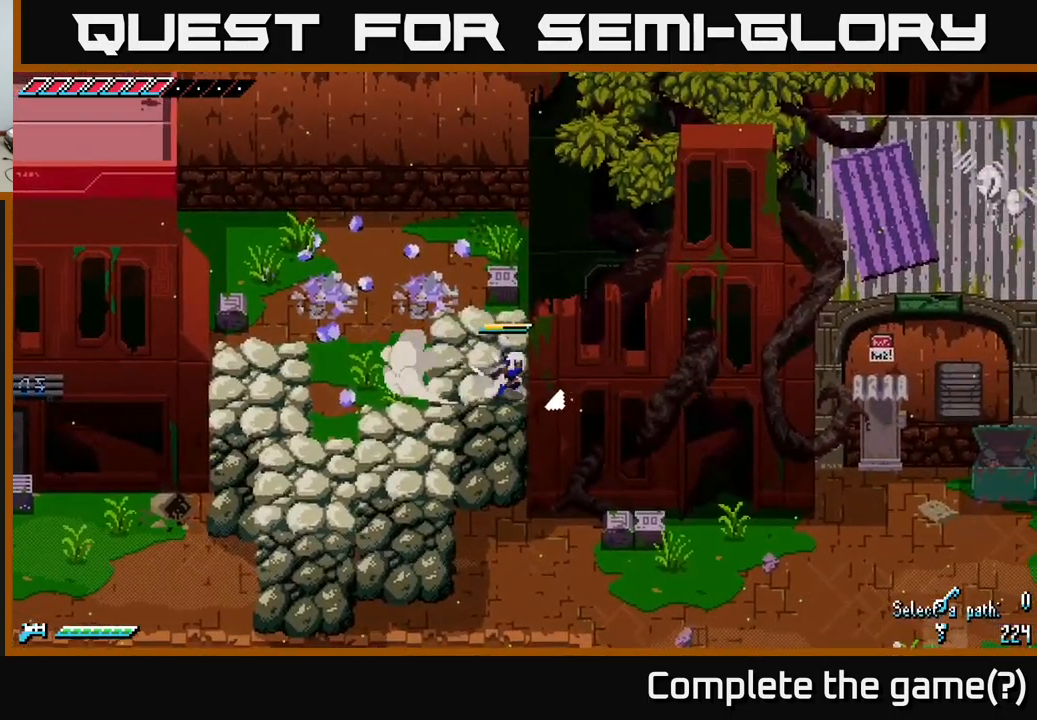
{"buttons": [], "left_stick": "down-right", "right_stick": "center", "events": [[100, "A", "up"], [233, "X", "up"]]}
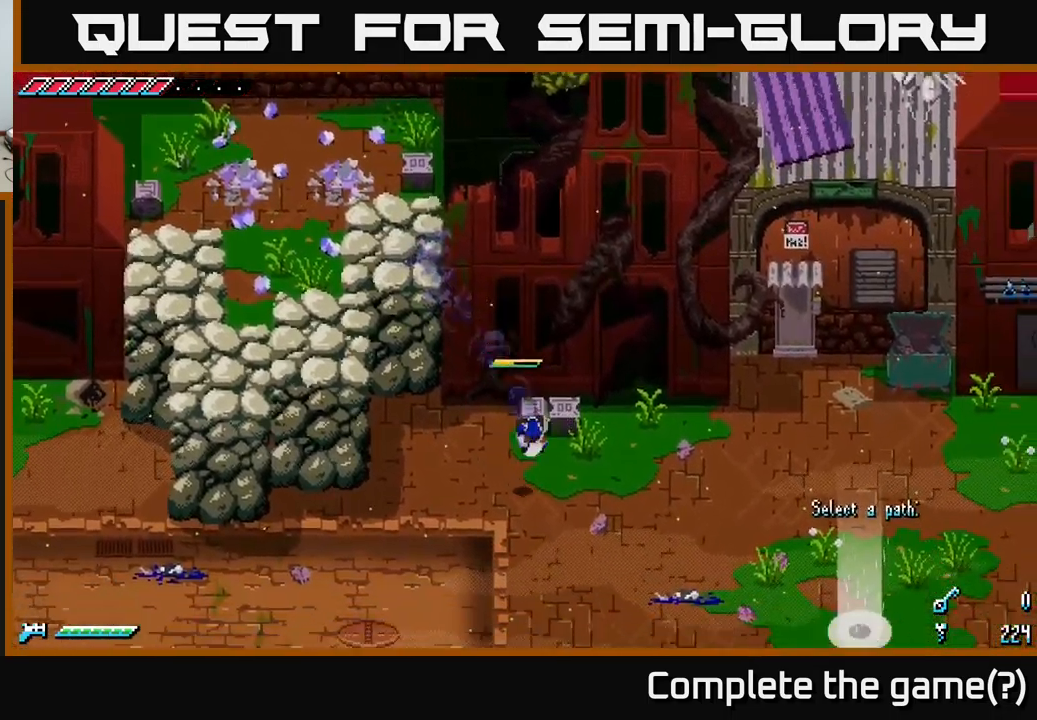
{"buttons": ["X"], "left_stick": "right", "right_stick": "center", "events": [[67, "left_stick", "right"], [183, "X", "down"]]}
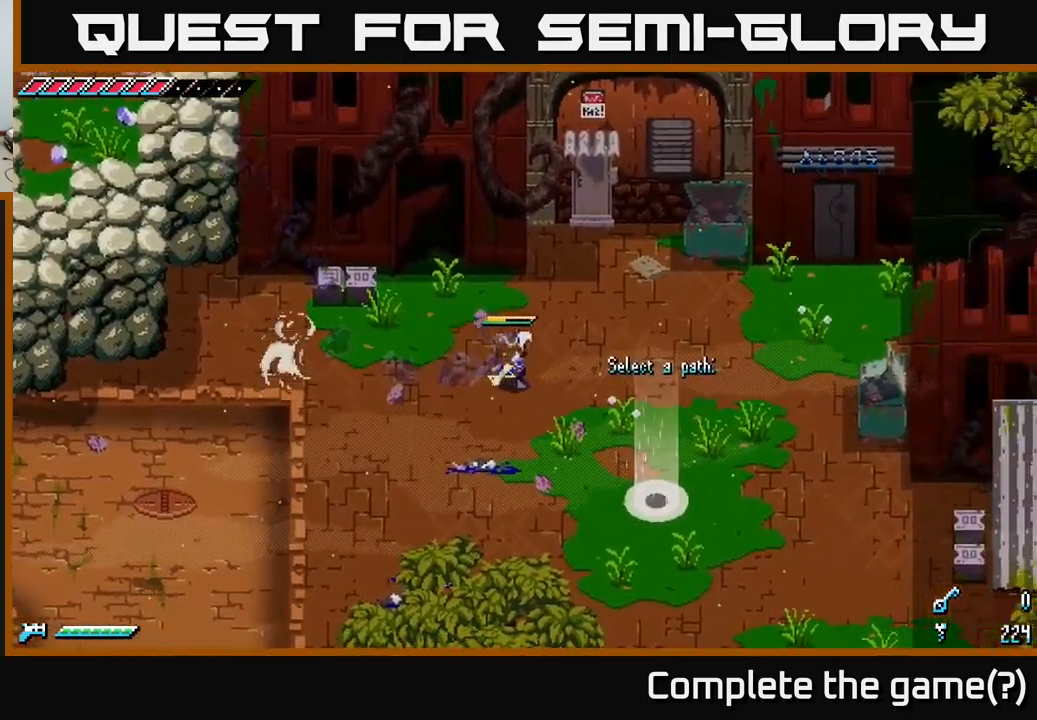
{"buttons": ["X"], "left_stick": "down-right", "right_stick": "center", "events": [[483, "left_stick", "down-right"]]}
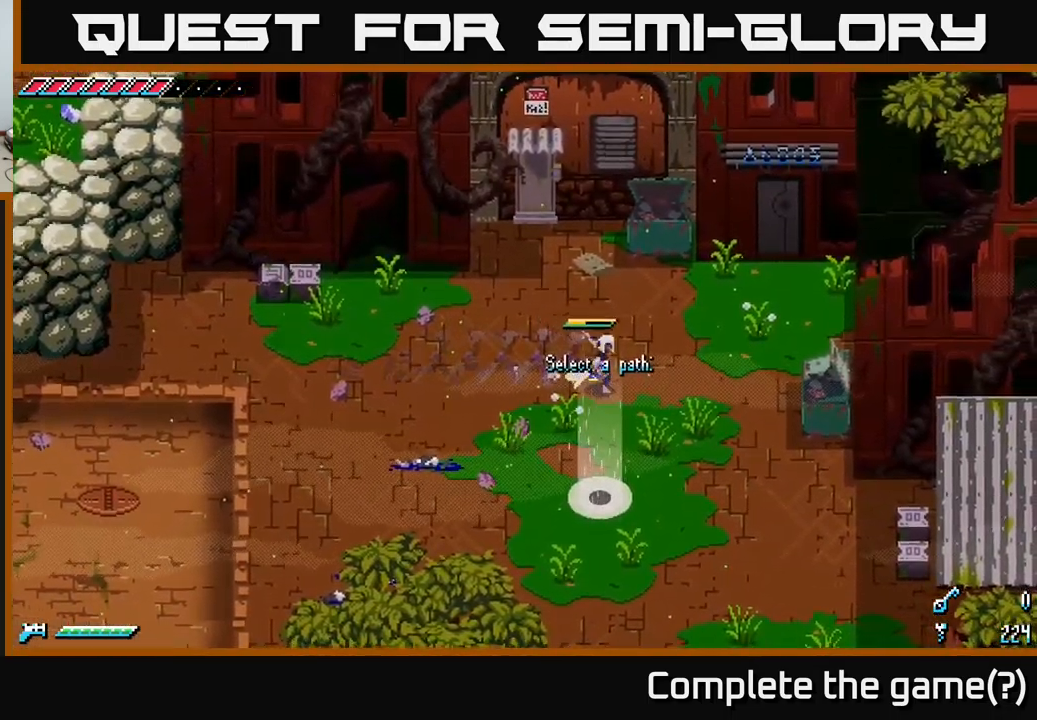
{"buttons": ["X"], "left_stick": "down-left", "right_stick": "center", "events": [[367, "left_stick", "down-left"]]}
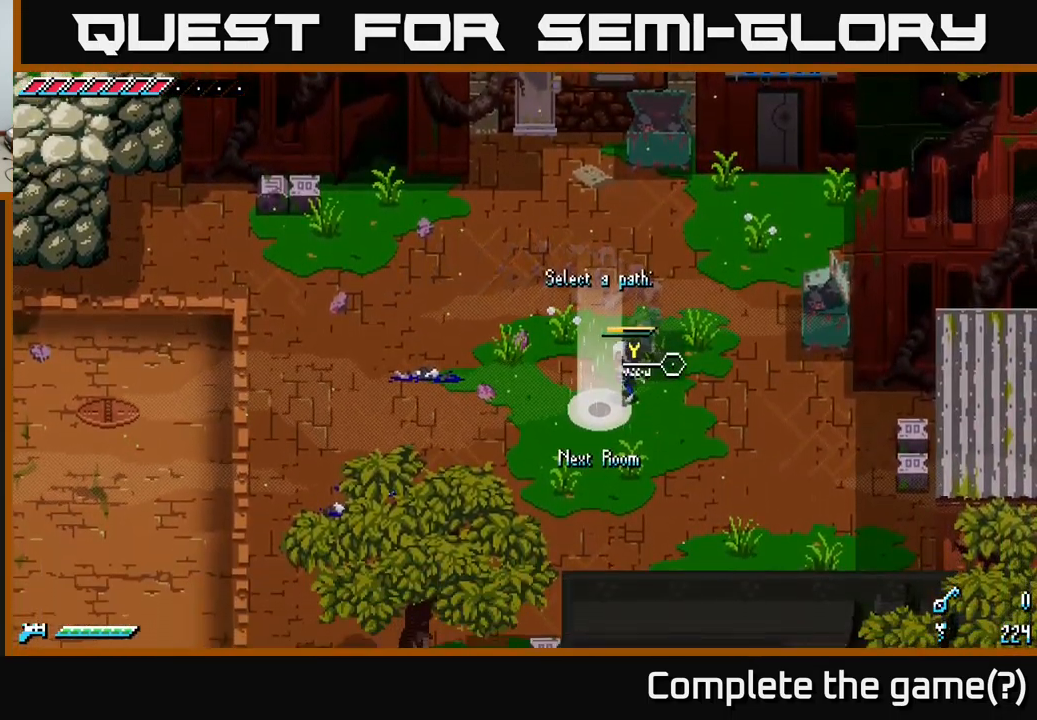
{"buttons": [], "left_stick": "center", "right_stick": "center", "events": [[83, "X", "up"], [133, "left_stick", "center"], [267, "Y", "down"], [317, "Y", "up"]]}
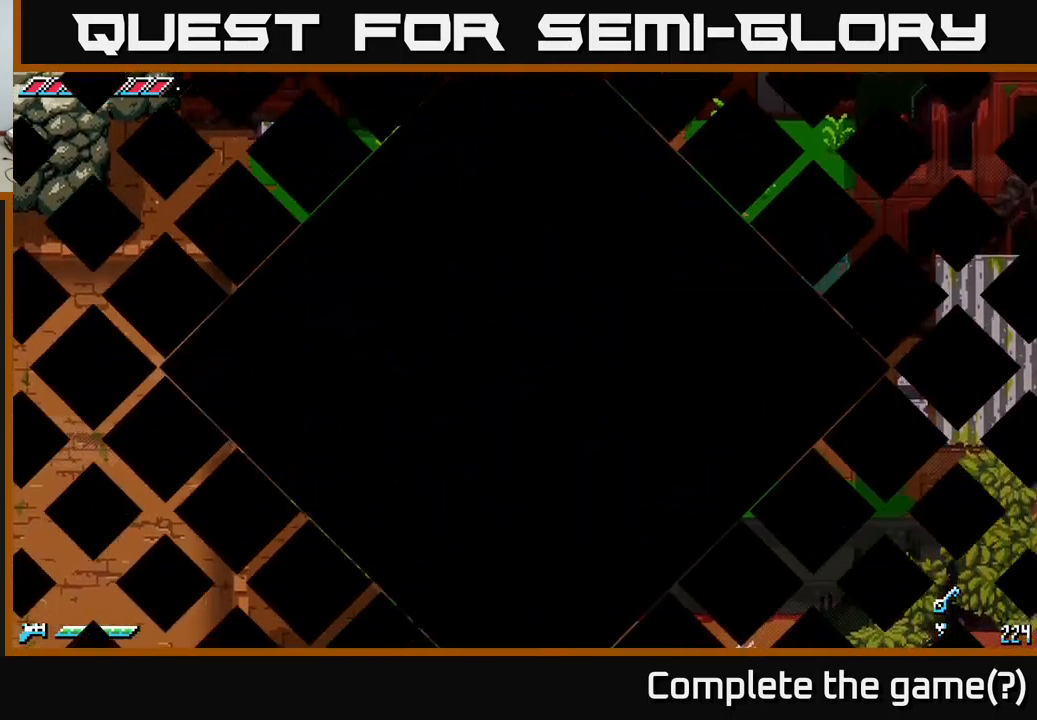
{"buttons": [], "left_stick": "center", "right_stick": "center", "events": []}
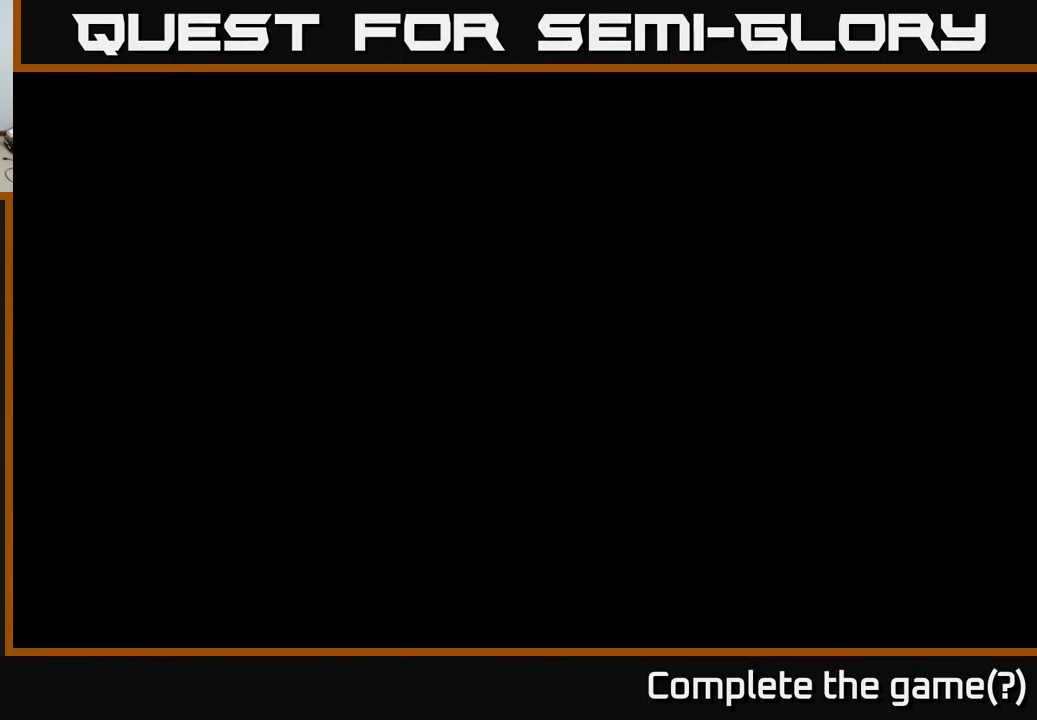
{"buttons": [], "left_stick": "center", "right_stick": "center", "events": []}
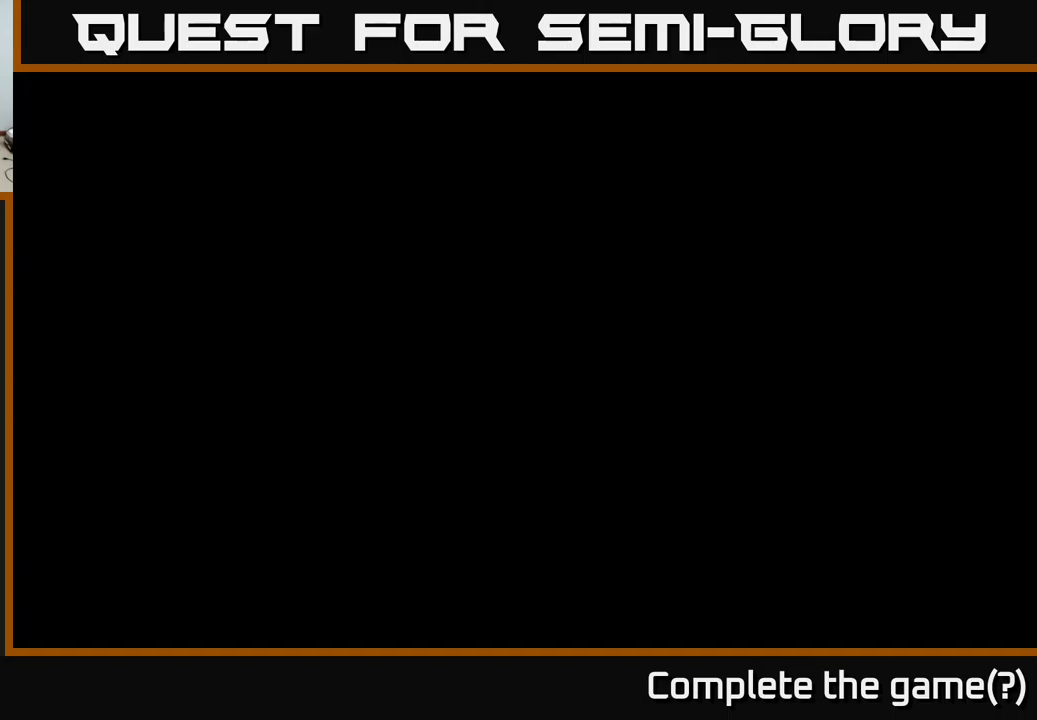
{"buttons": [], "left_stick": "center", "right_stick": "center", "events": []}
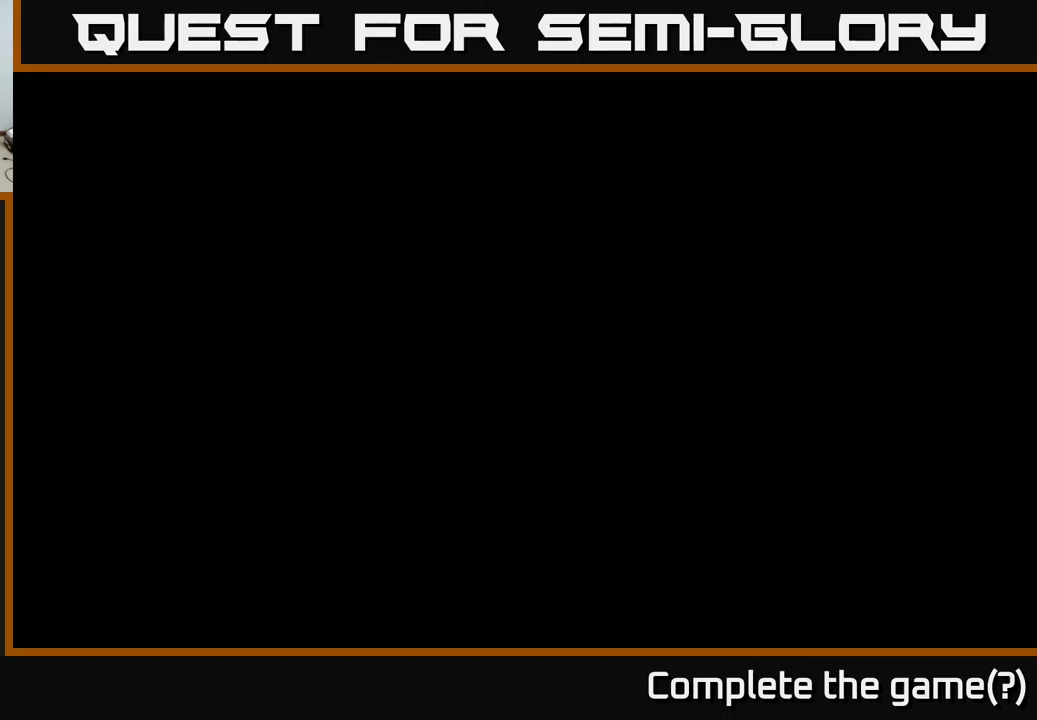
{"buttons": [], "left_stick": "center", "right_stick": "center", "events": []}
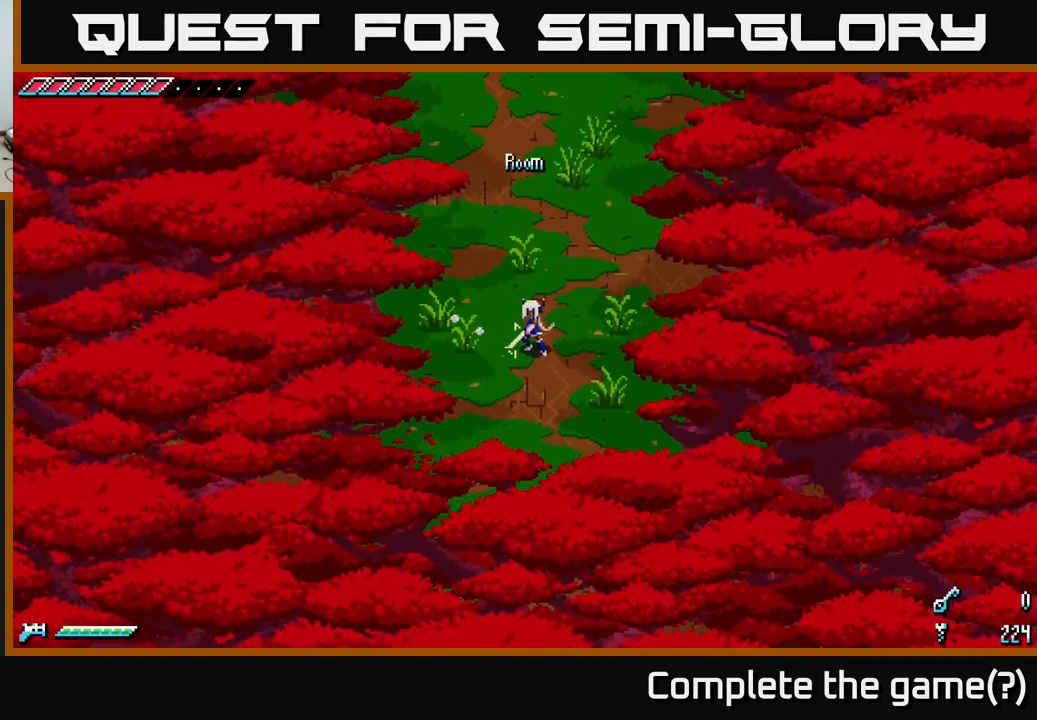
{"buttons": ["X"], "left_stick": "up", "right_stick": "center", "events": [[117, "left_stick", "up"], [300, "X", "down"]]}
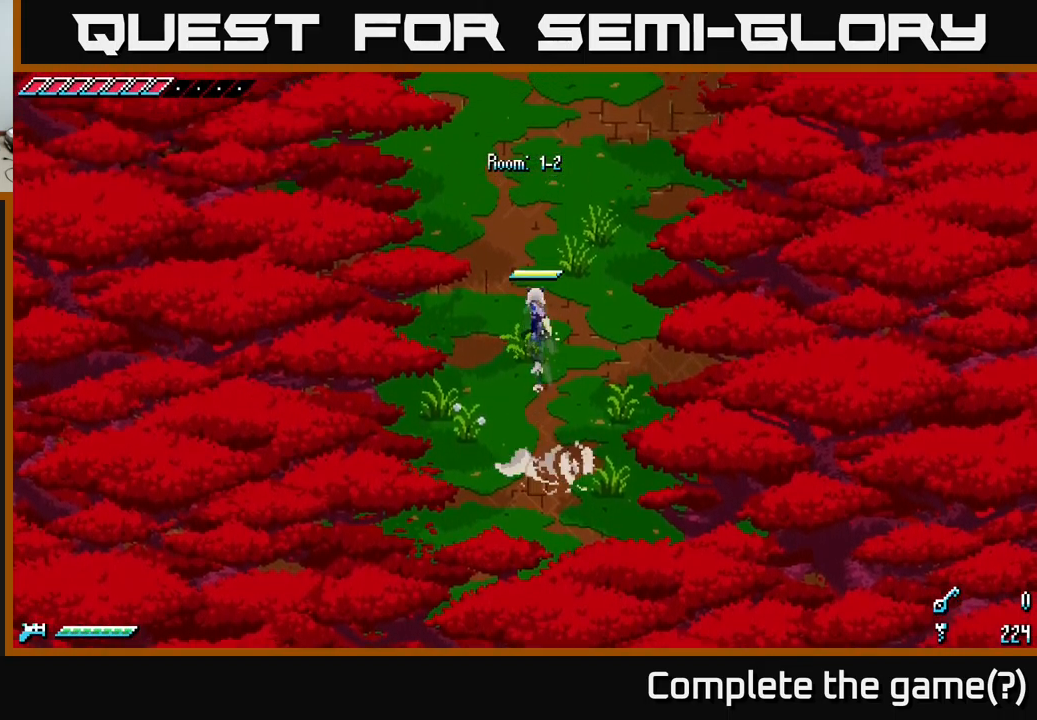
{"buttons": ["X"], "left_stick": "up", "right_stick": "center", "events": []}
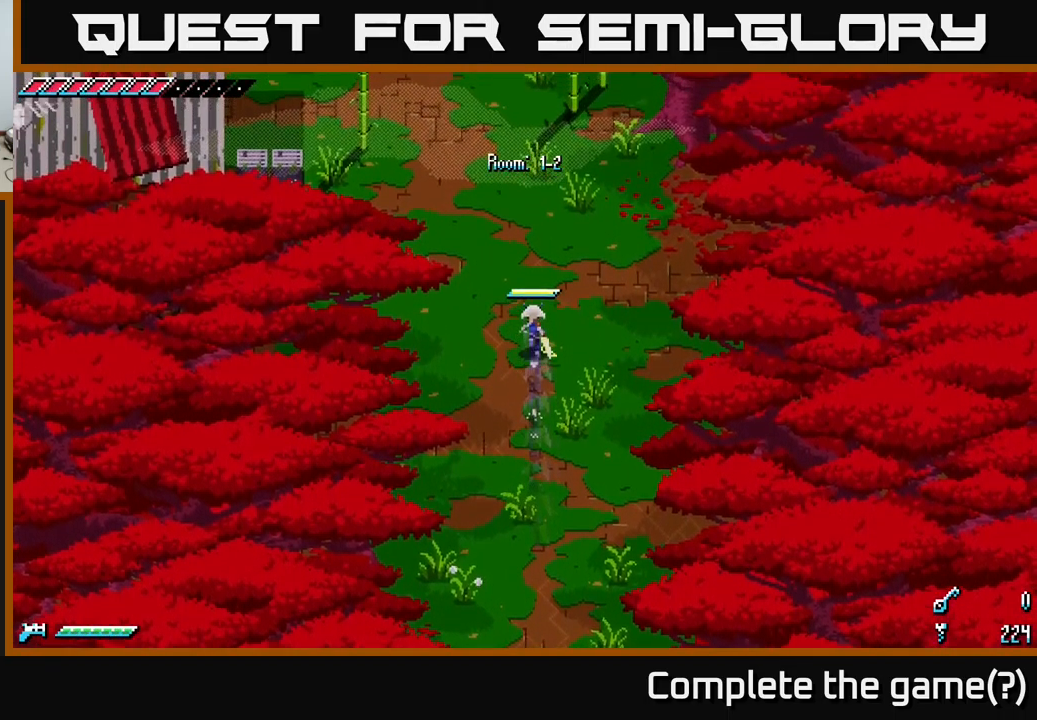
{"buttons": ["X"], "left_stick": "up", "right_stick": "center", "events": []}
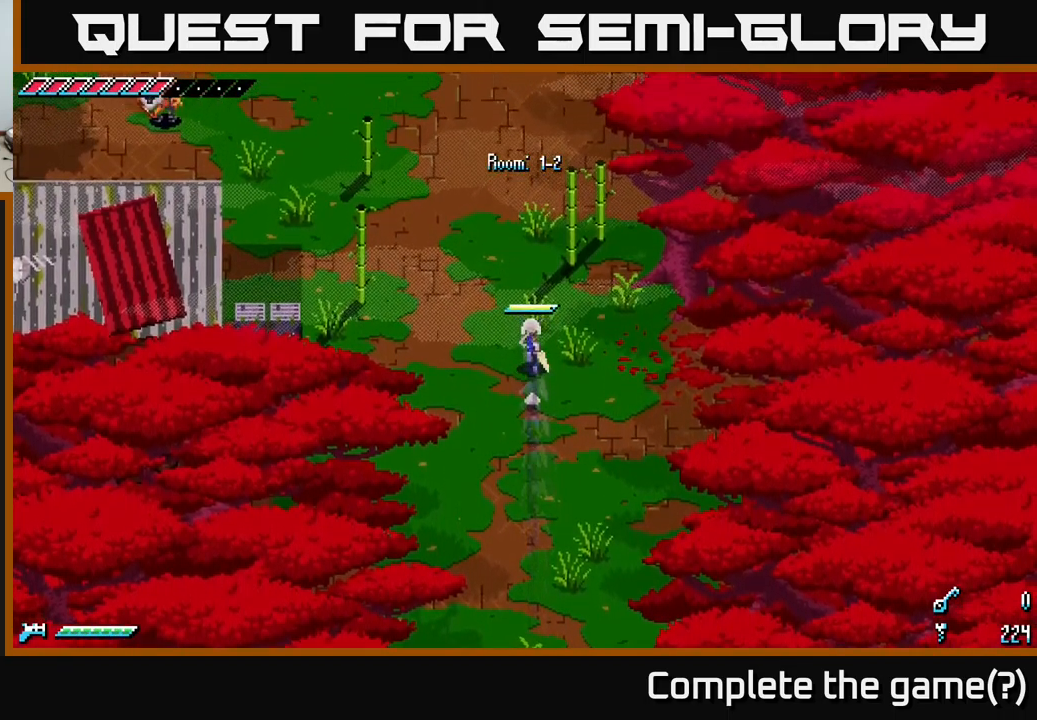
{"buttons": ["X"], "left_stick": "up-left", "right_stick": "center", "events": [[350, "left_stick", "up-left"]]}
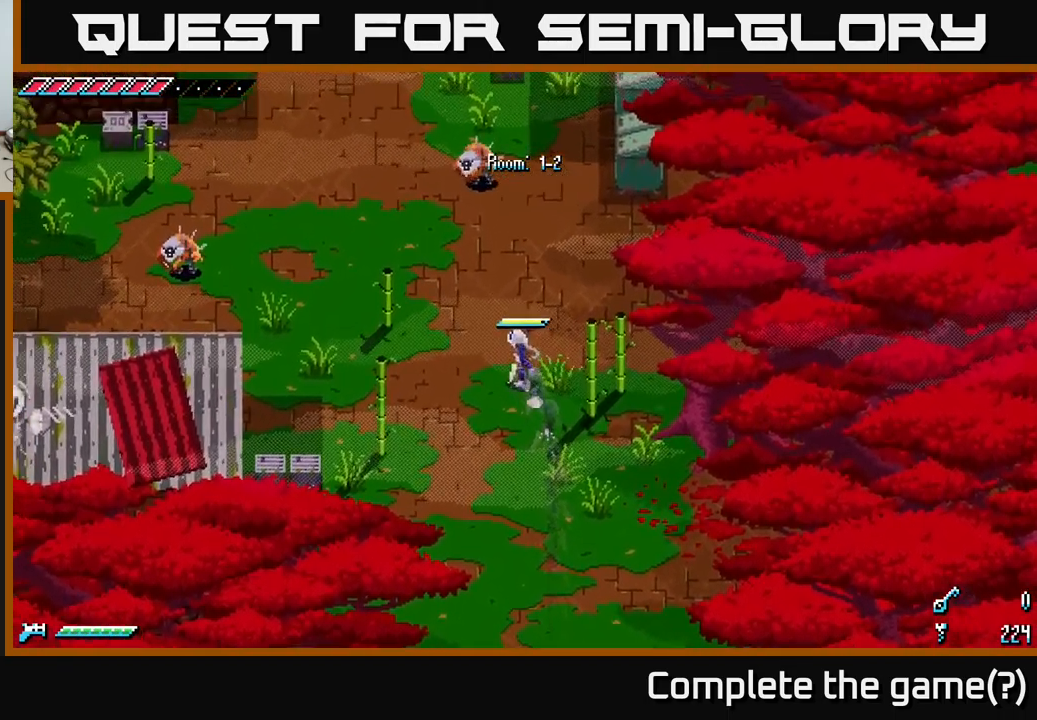
{"buttons": [], "left_stick": "up", "right_stick": "center", "events": [[117, "left_stick", "up"], [267, "R2", "down"], [400, "R2", "up"], [417, "X", "up"]]}
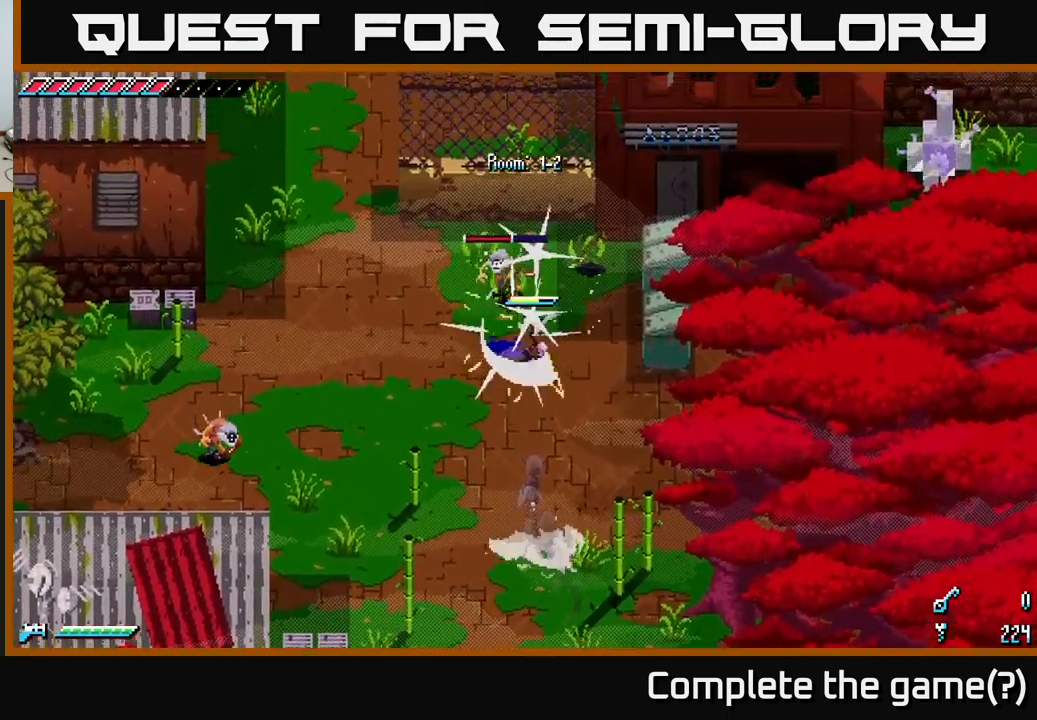
{"buttons": [], "left_stick": "down-left", "right_stick": "left", "events": [[167, "R2", "down"], [284, "R2", "up"], [350, "left_stick", "down-left"], [350, "right_stick", "left"]]}
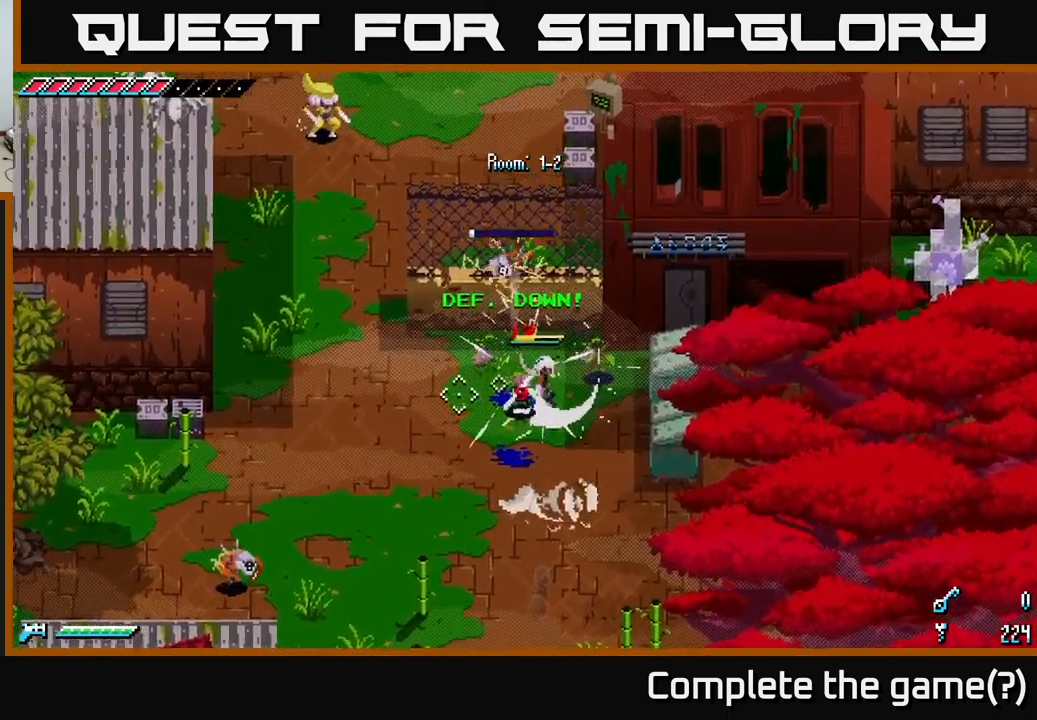
{"buttons": [], "left_stick": "down-left", "right_stick": "down-left", "events": [[17, "right_stick", "down-left"], [184, "L2", "down"], [284, "L2", "up"], [350, "L2", "down"], [450, "L2", "up"]]}
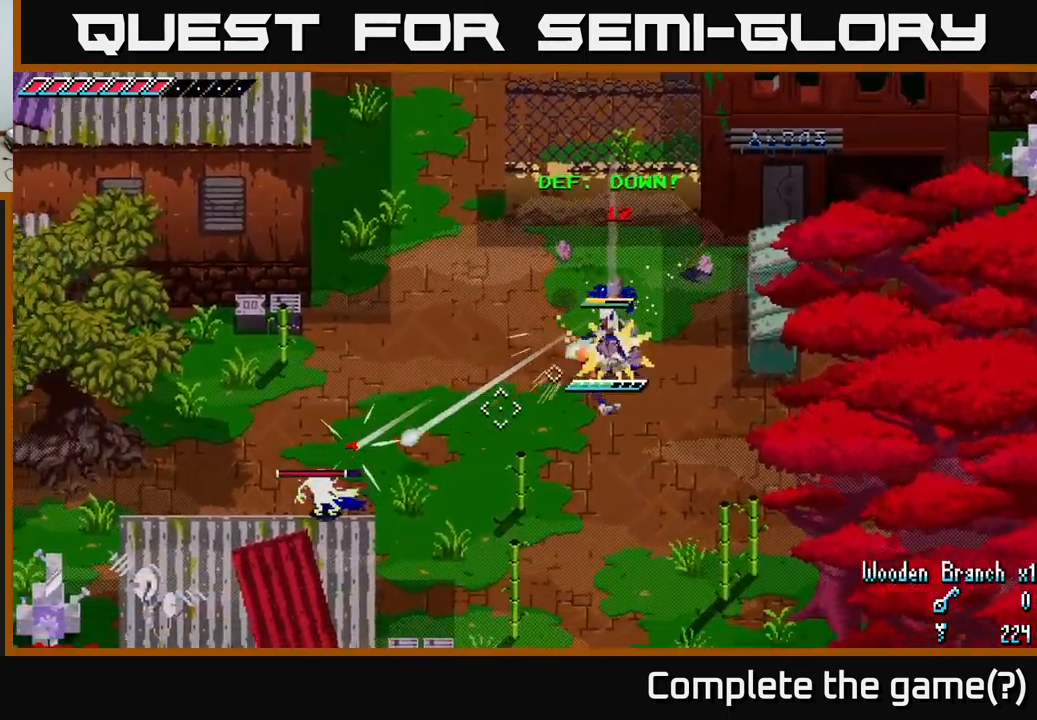
{"buttons": ["X"], "left_stick": "left", "right_stick": "center", "events": [[17, "L2", "down"], [117, "L2", "up"], [167, "L2", "down"], [200, "L2", "up"], [217, "right_stick", "center"], [317, "X", "down"], [350, "left_stick", "left"]]}
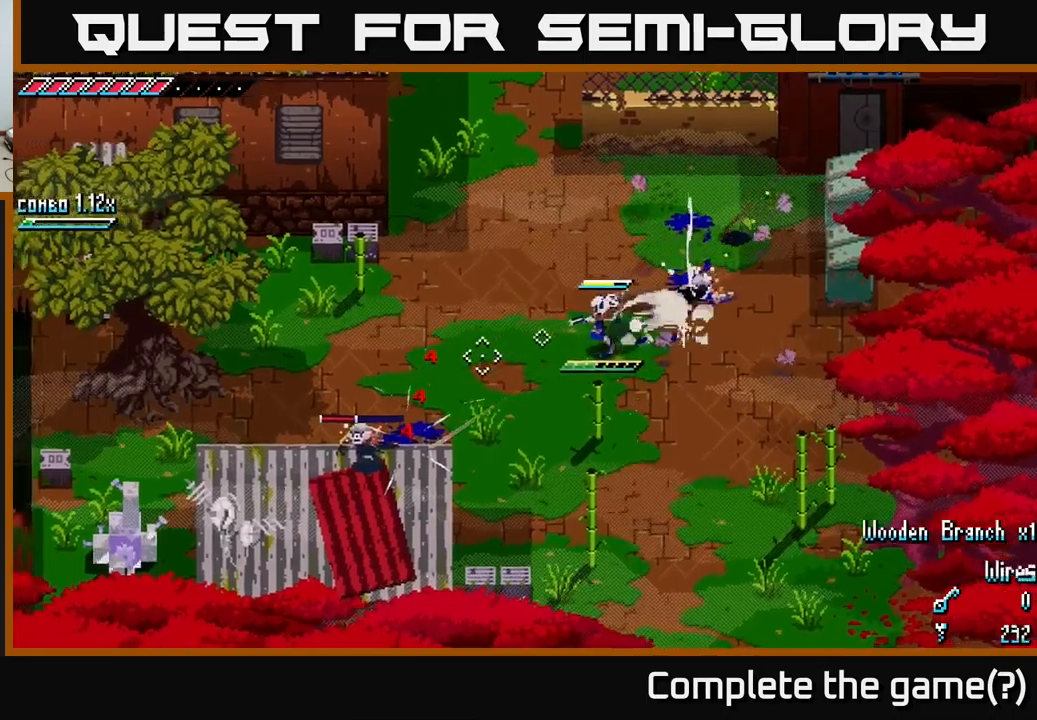
{"buttons": ["X", "R2"], "left_stick": "down-left", "right_stick": "center", "events": [[16, "left_stick", "down-left"], [183, "A", "down"], [350, "A", "up"], [416, "R2", "down"]]}
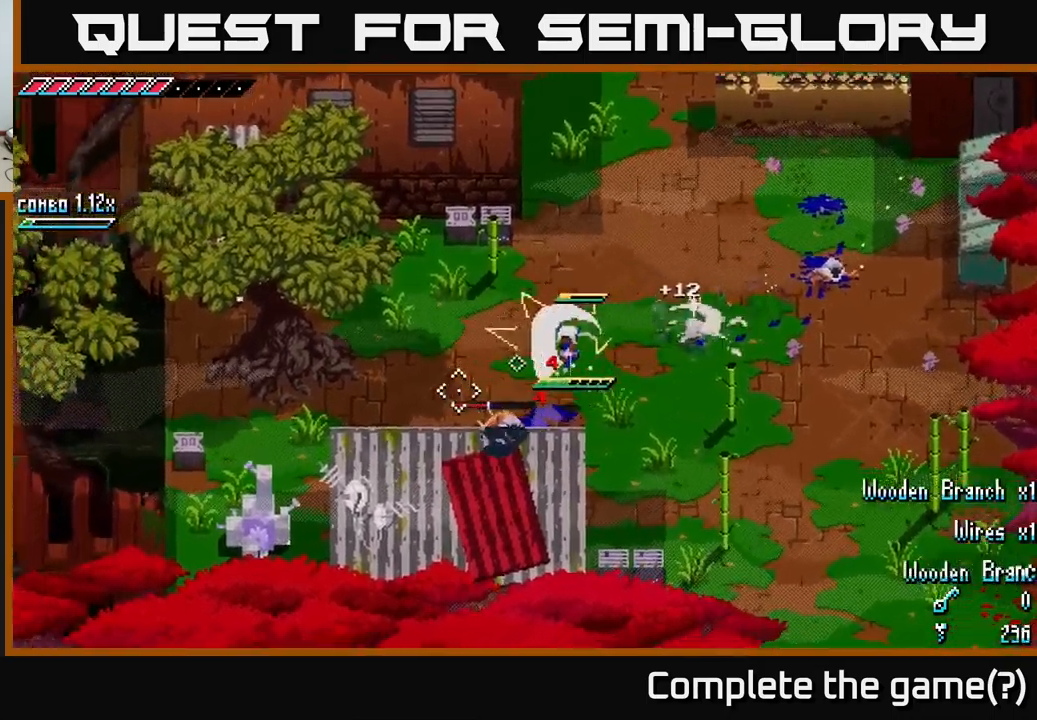
{"buttons": [], "left_stick": "left", "right_stick": "center", "events": [[16, "R2", "up"], [33, "X", "up"], [116, "left_stick", "center"], [266, "left_stick", "left"]]}
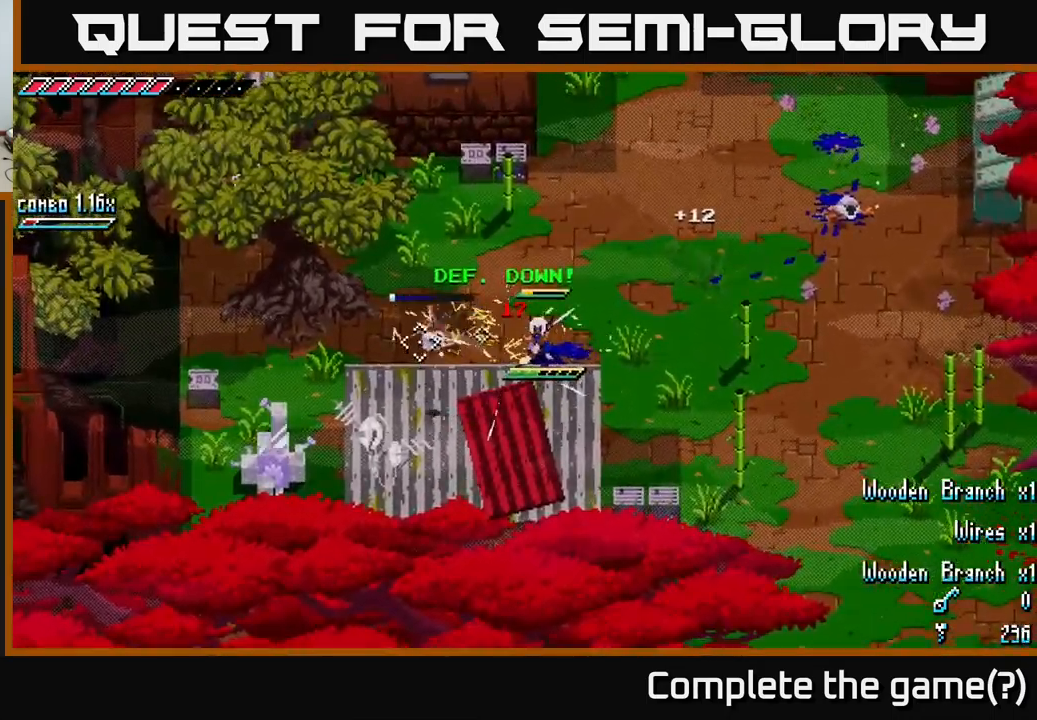
{"buttons": ["X"], "left_stick": "left", "right_stick": "center", "events": [[50, "X", "down"]]}